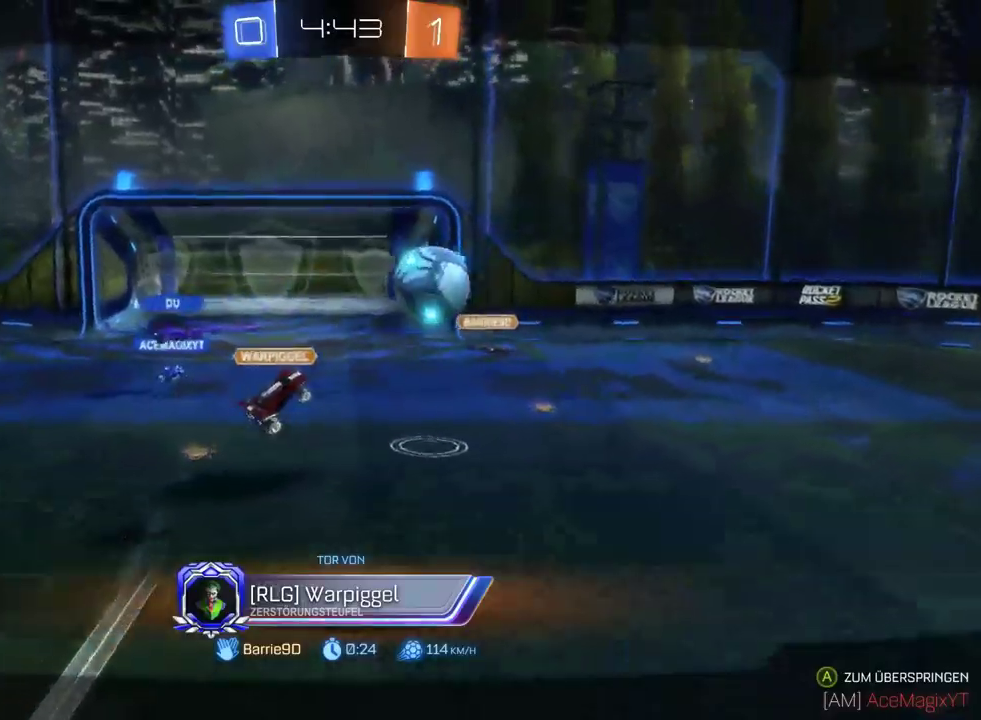
Gameplay with a controller (PlayStation layout); each line is a JSON object with the inputs held at the frame after it. "events" lists button and stick changes between this image and that frame as [ms after this image, input, new state], when the widget could be followed in between.
{"buttons": [], "left_stick": "center", "right_stick": "center"}
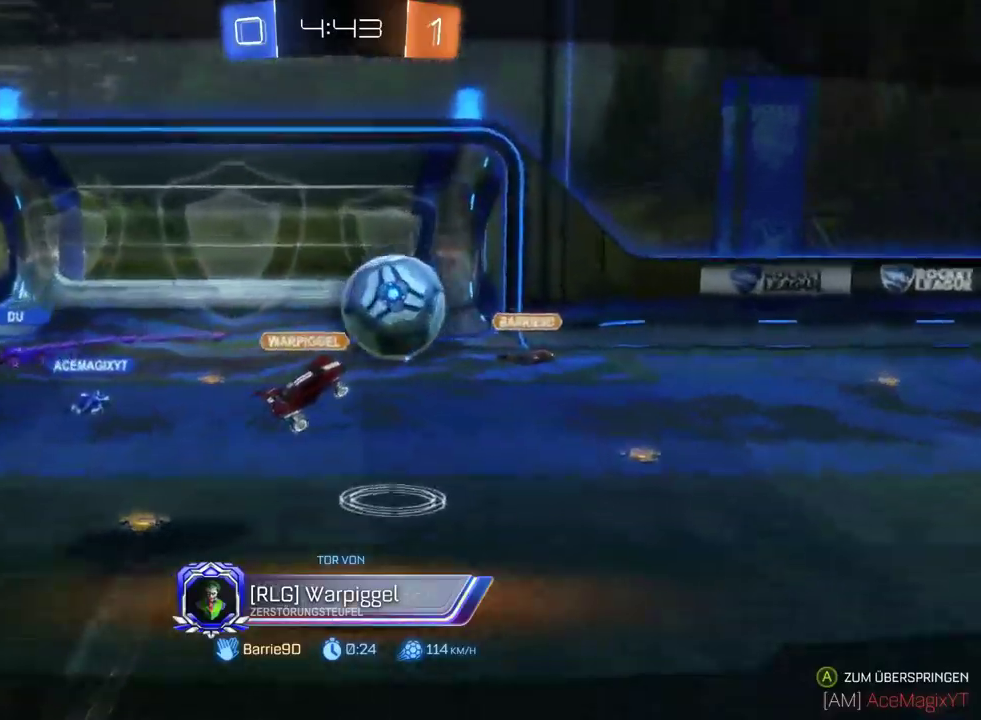
{"buttons": [], "left_stick": "center", "right_stick": "center", "events": [[83, "CROSS", "down"], [217, "CROSS", "up"], [300, "CROSS", "down"], [450, "CROSS", "up"]]}
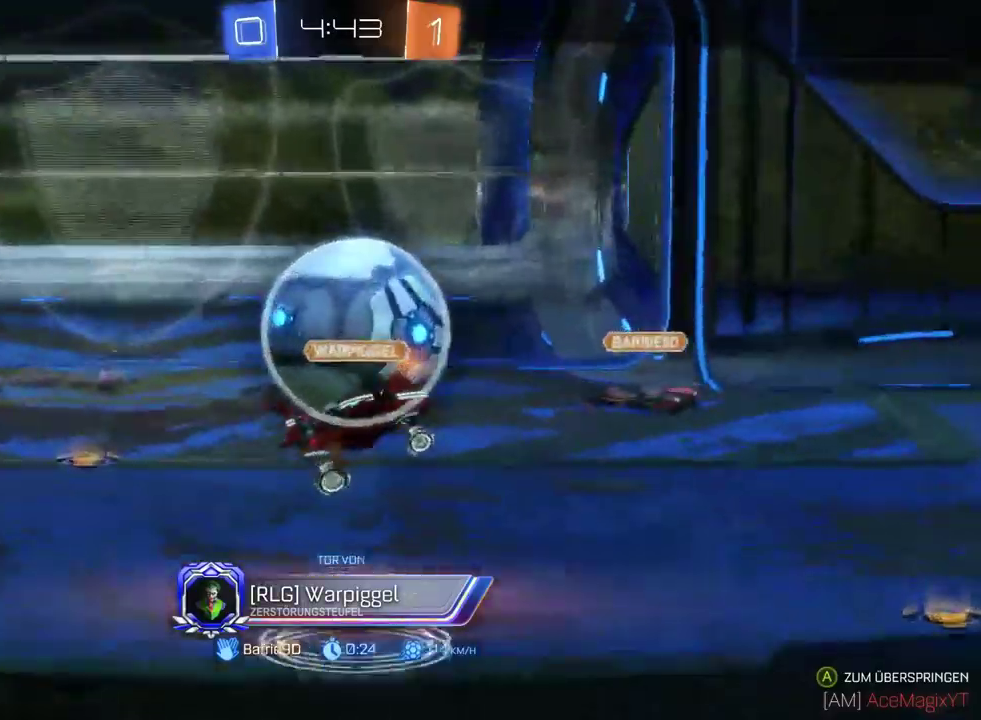
{"buttons": [], "left_stick": "center", "right_stick": "center", "events": [[50, "CROSS", "down"], [200, "CROSS", "up"], [300, "CROSS", "down"], [367, "CROSS", "up"]]}
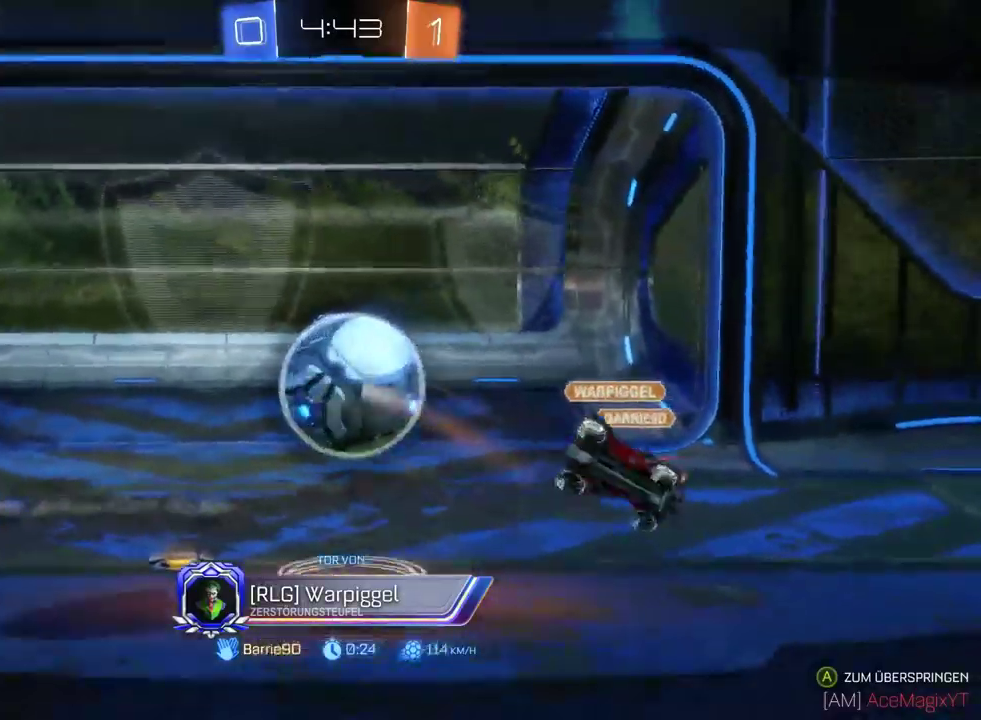
{"buttons": [], "left_stick": "center", "right_stick": "center", "events": [[117, "CROSS", "down"], [300, "CROSS", "up"]]}
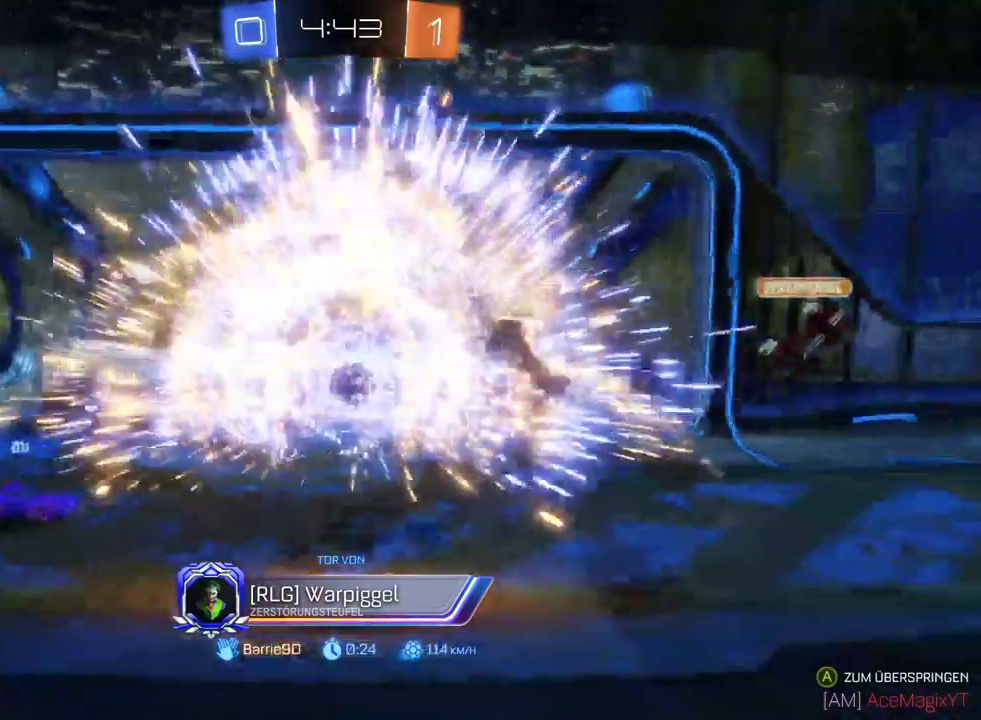
{"buttons": [], "left_stick": "center", "right_stick": "center", "events": [[50, "CROSS", "down"], [167, "CROSS", "up"]]}
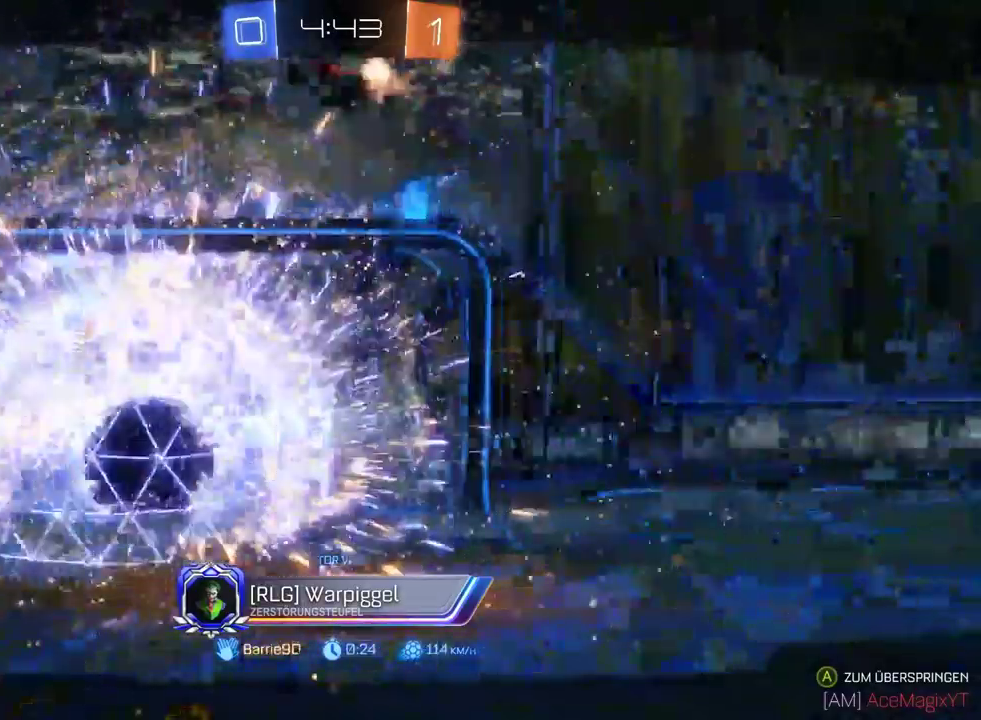
{"buttons": [], "left_stick": "center", "right_stick": "center", "events": []}
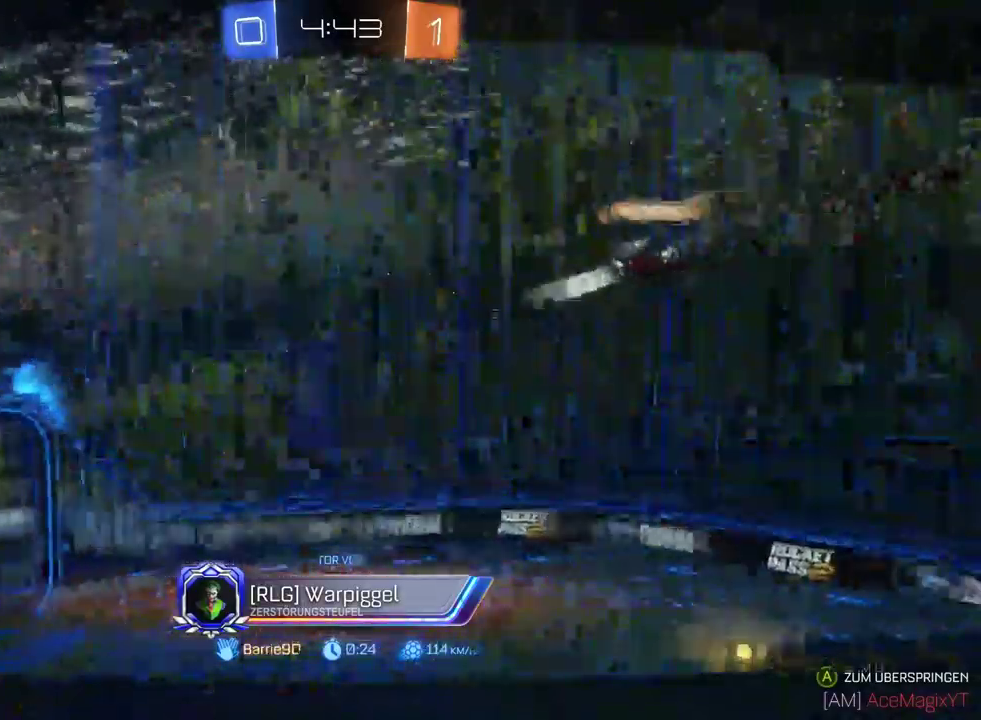
{"buttons": [], "left_stick": "center", "right_stick": "center", "events": []}
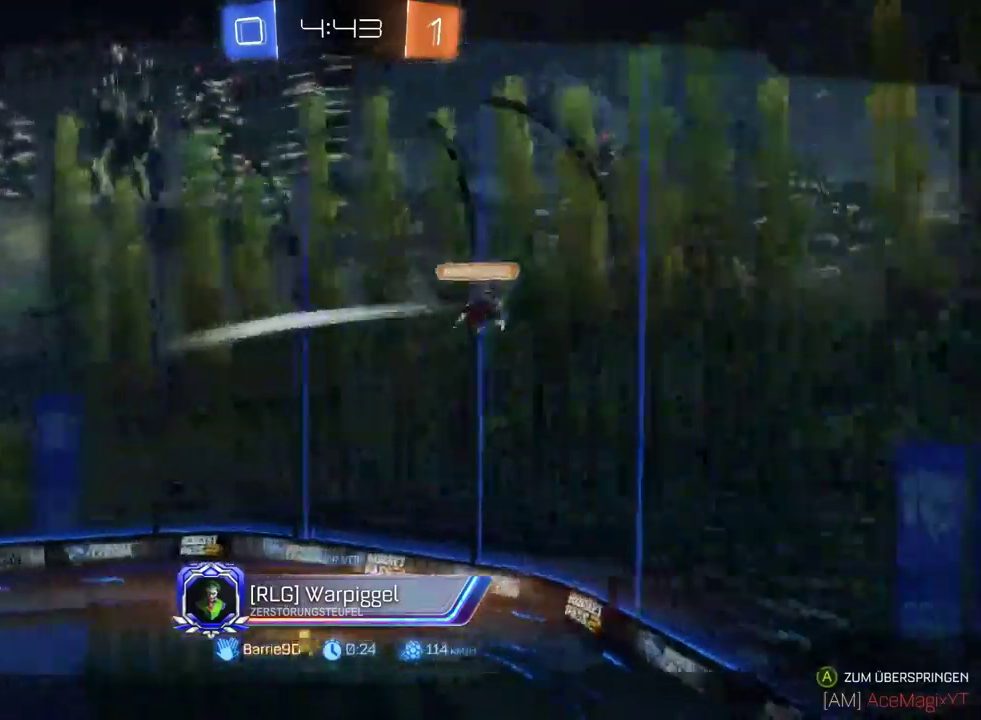
{"buttons": [], "left_stick": "center", "right_stick": "center", "events": []}
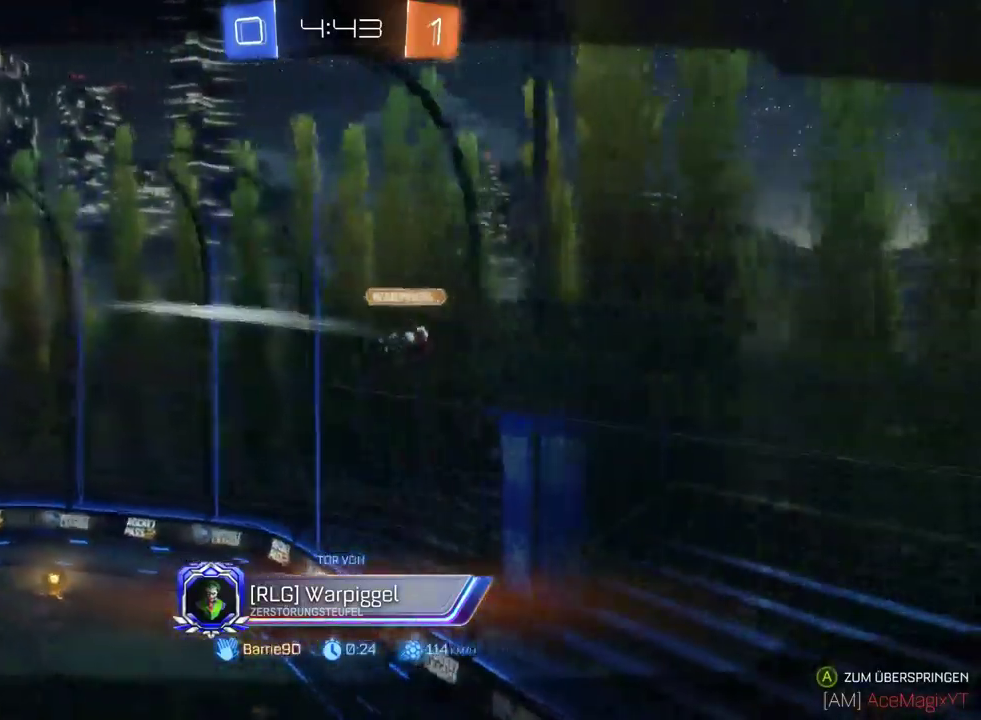
{"buttons": [], "left_stick": "center", "right_stick": "center", "events": [[250, "CROSS", "down"], [417, "CROSS", "up"]]}
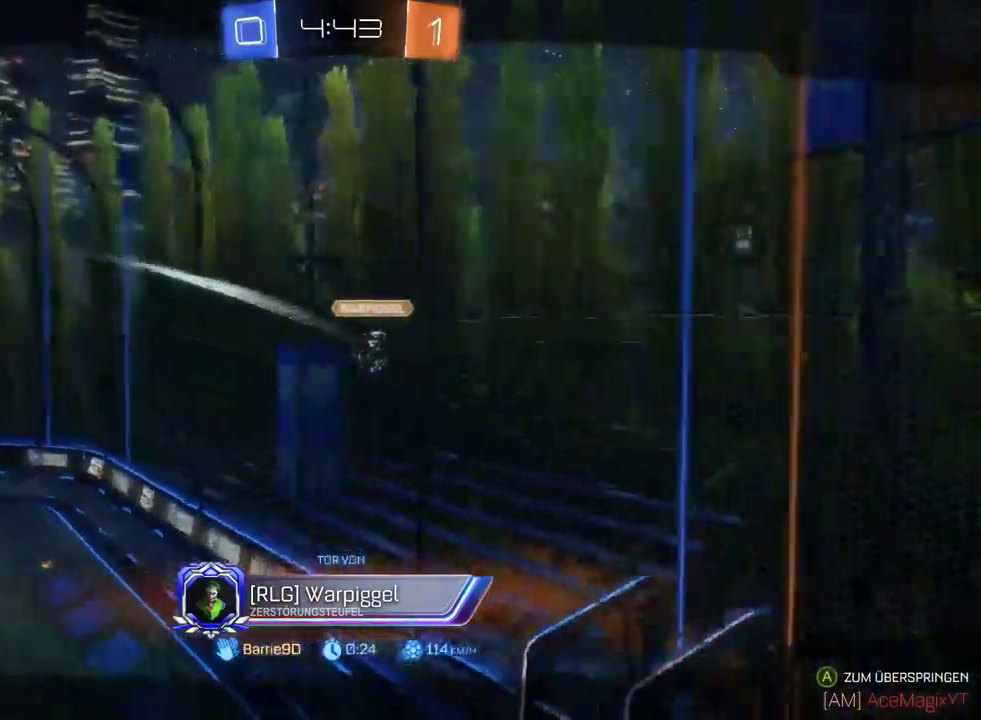
{"buttons": ["CROSS"], "left_stick": "center", "right_stick": "center", "events": [[17, "CROSS", "down"], [100, "CROSS", "up"], [483, "CROSS", "down"]]}
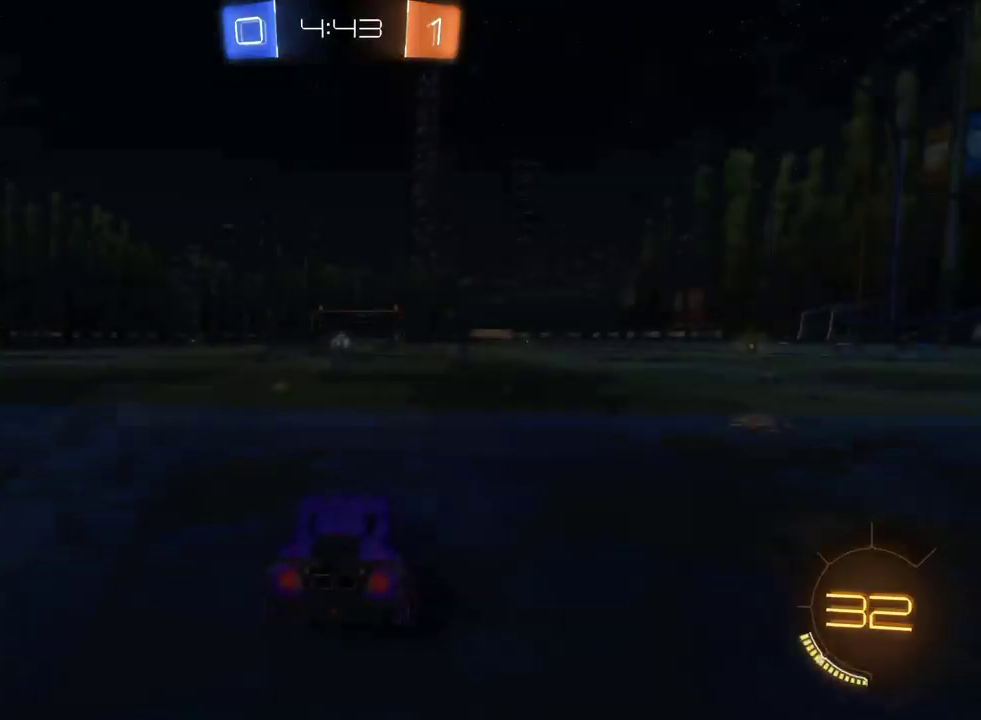
{"buttons": ["R2"], "left_stick": "center", "right_stick": "center", "events": [[117, "CROSS", "up"], [283, "CROSS", "down"], [483, "CROSS", "up"], [500, "R2", "down"]]}
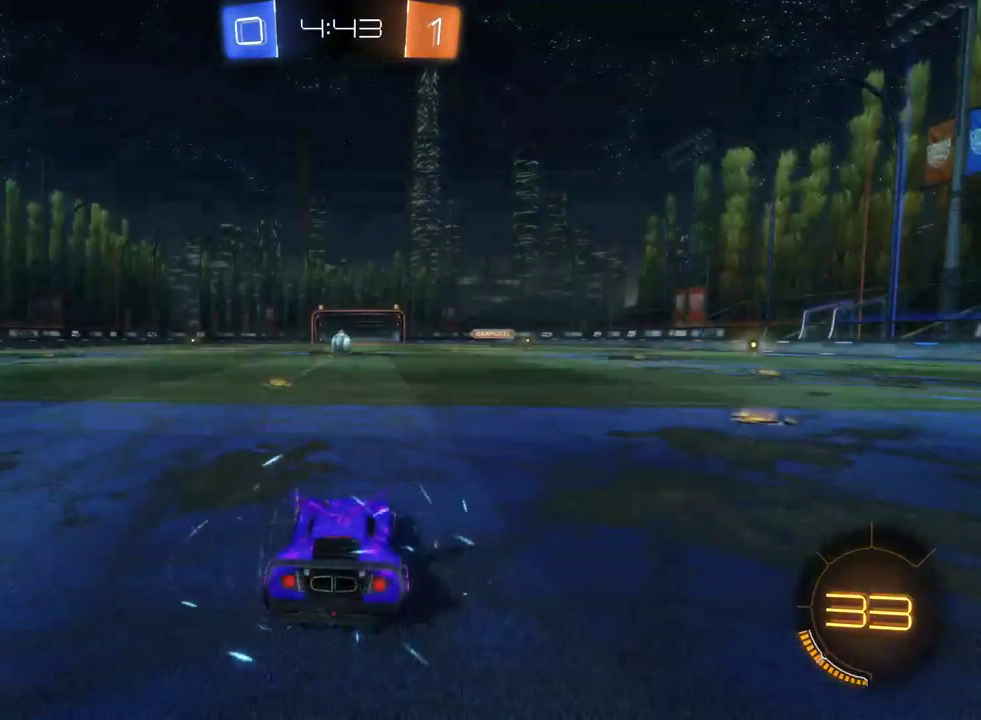
{"buttons": ["R2"], "left_stick": "center", "right_stick": "center", "events": [[217, "R2", "up"], [450, "R2", "down"]]}
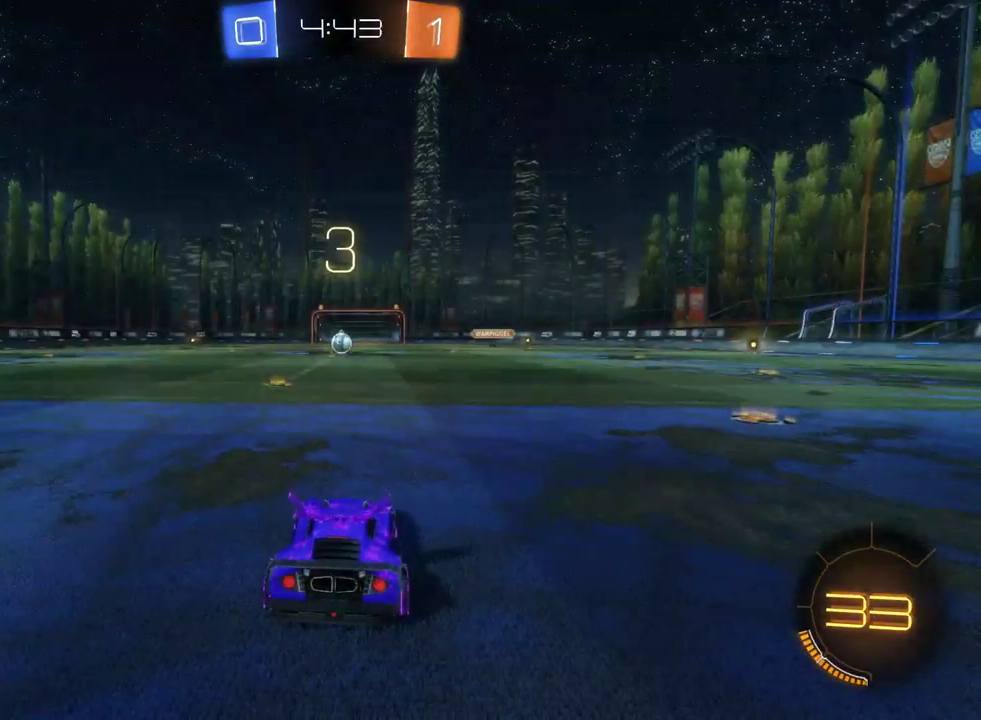
{"buttons": ["L2"], "left_stick": "center", "right_stick": "center", "events": [[317, "R2", "up"], [367, "L2", "down"]]}
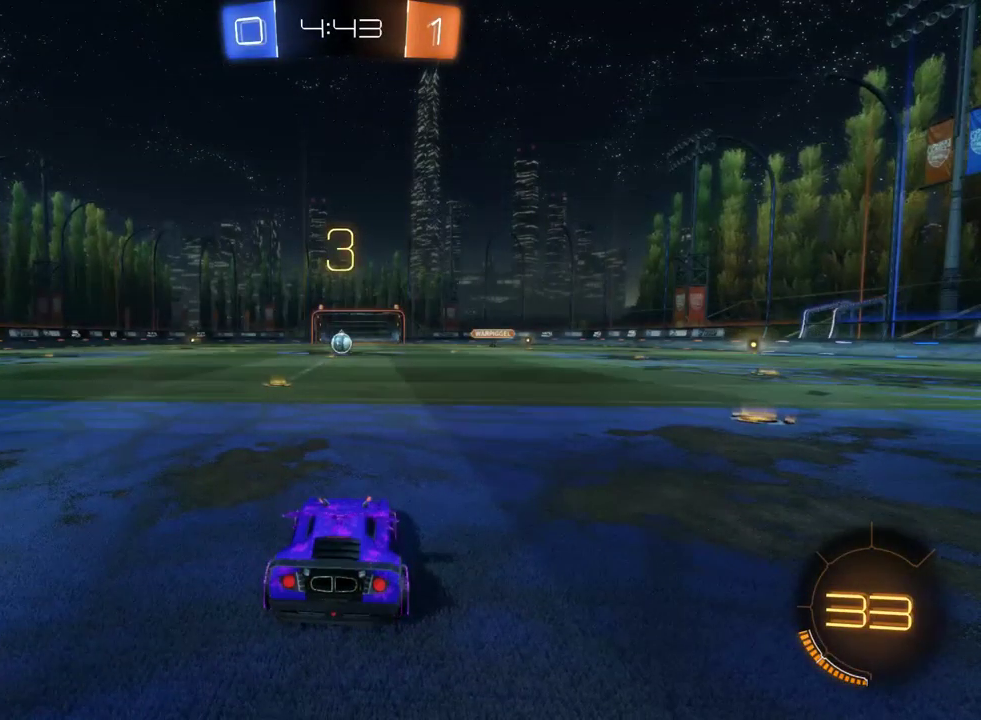
{"buttons": ["L2"], "left_stick": "up-left", "right_stick": "center", "events": [[83, "left_stick", "up-left"]]}
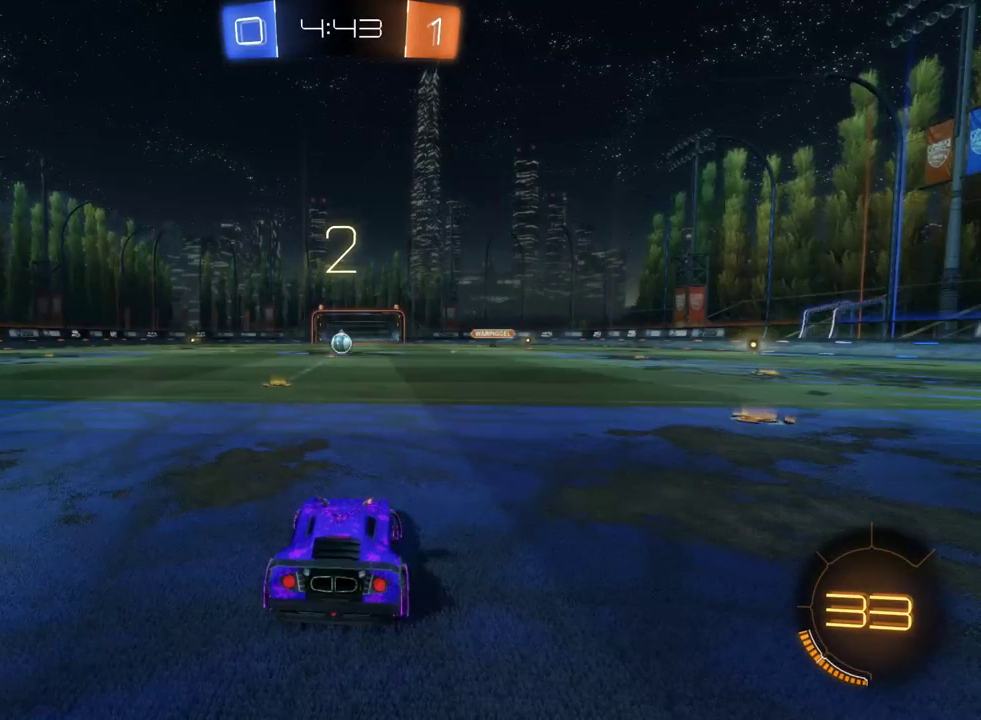
{"buttons": ["L2"], "left_stick": "center", "right_stick": "center", "events": [[100, "left_stick", "center"]]}
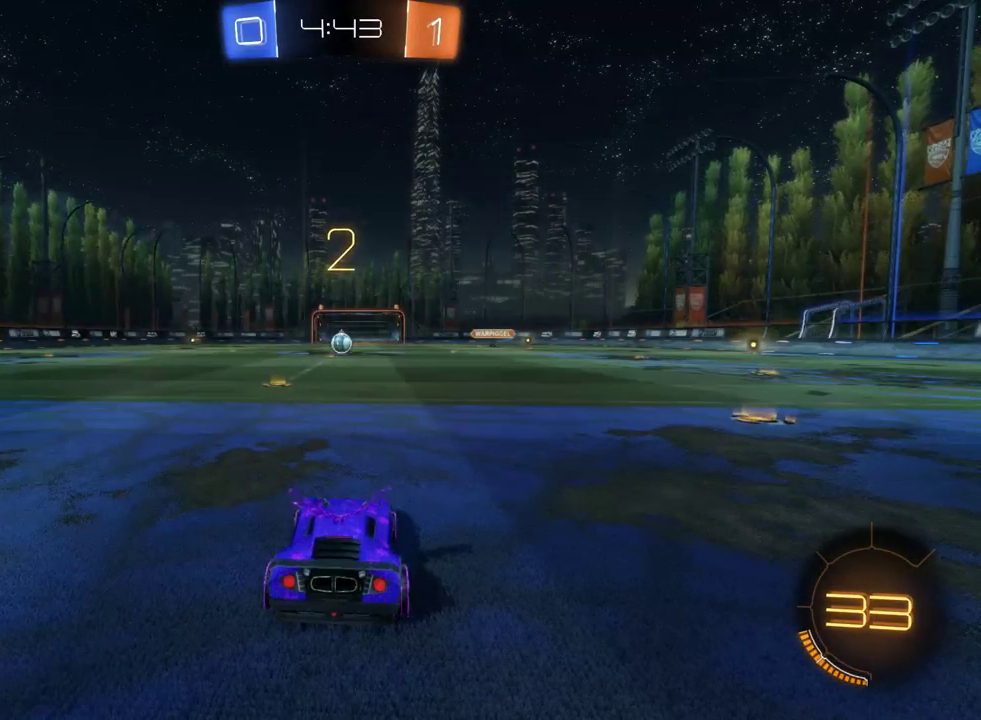
{"buttons": [], "left_stick": "center", "right_stick": "center", "events": [[233, "L2", "up"]]}
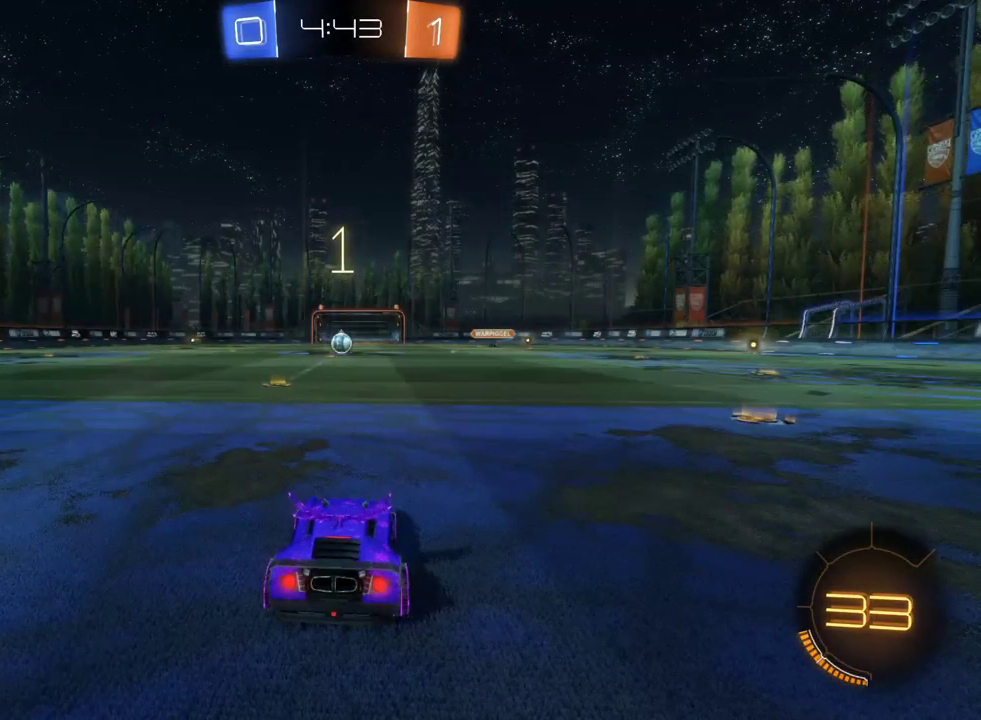
{"buttons": ["L2"], "left_stick": "left", "right_stick": "center", "events": [[333, "L2", "down"], [350, "left_stick", "left"]]}
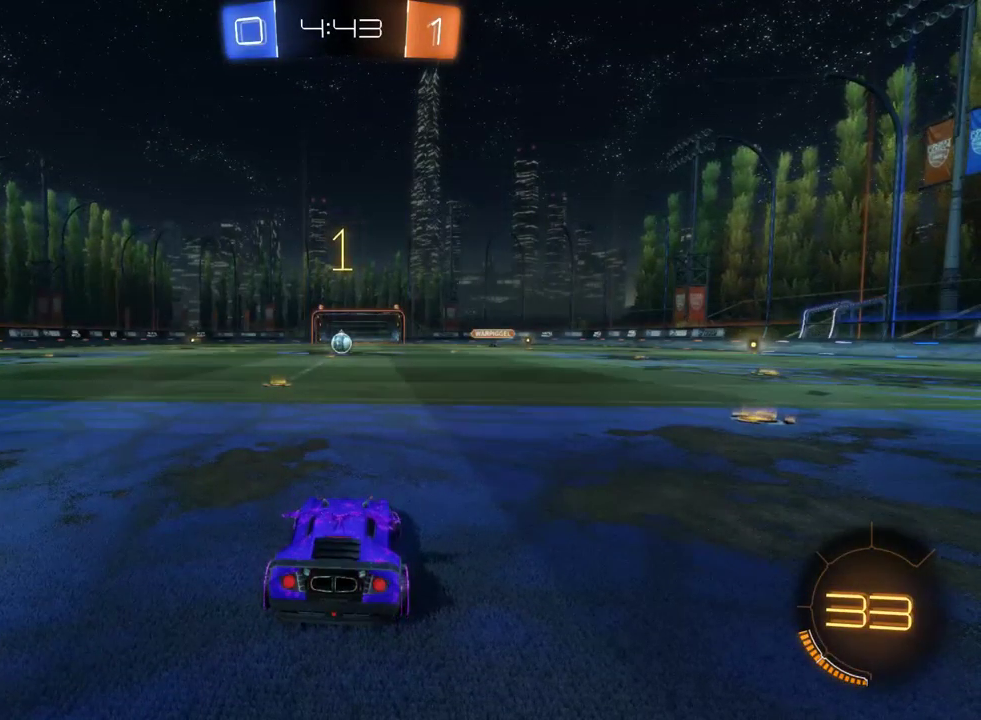
{"buttons": ["L2"], "left_stick": "left", "right_stick": "center", "events": []}
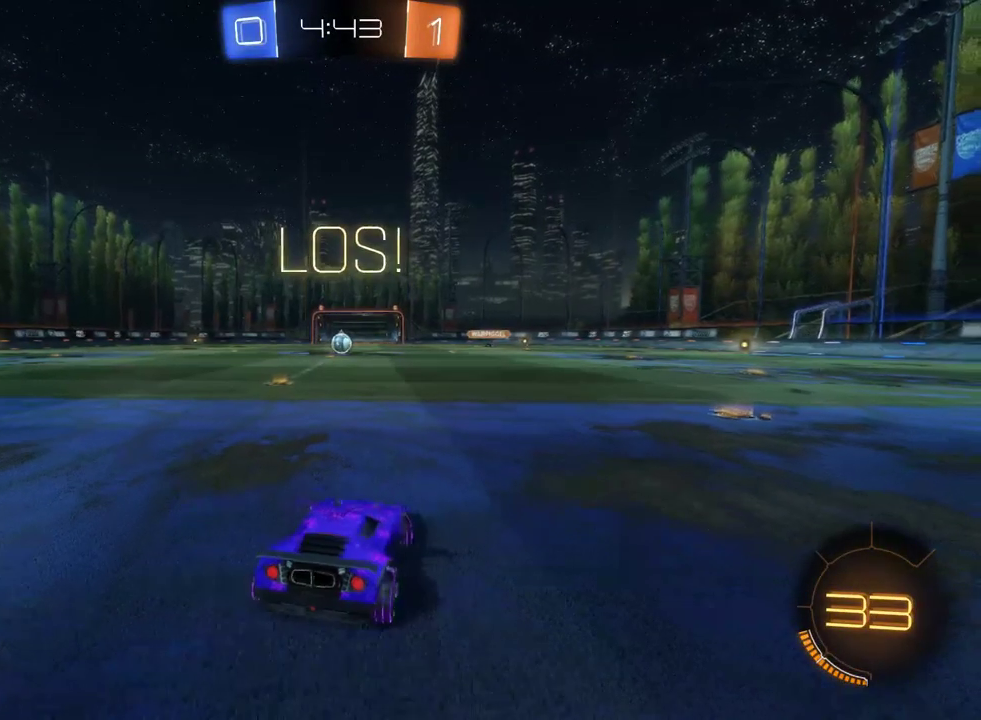
{"buttons": ["L2"], "left_stick": "down-right", "right_stick": "center", "events": [[167, "left_stick", "center"], [250, "left_stick", "down-right"]]}
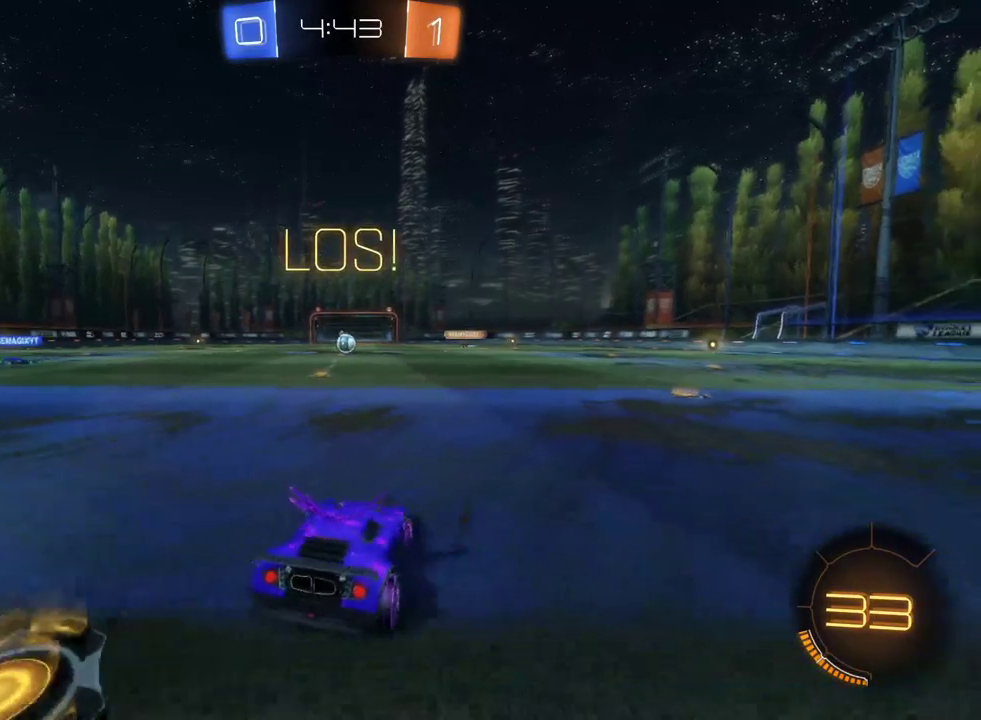
{"buttons": ["L2"], "left_stick": "center", "right_stick": "center", "events": [[50, "left_stick", "center"]]}
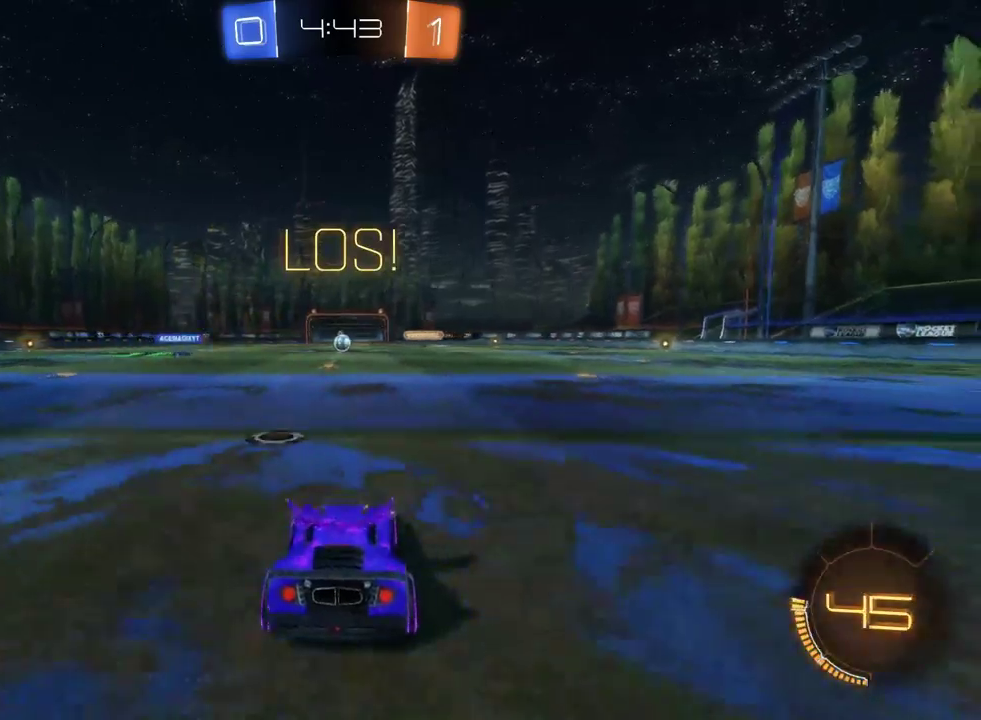
{"buttons": ["R2"], "left_stick": "center", "right_stick": "center", "events": [[317, "L2", "up"], [333, "R2", "down"]]}
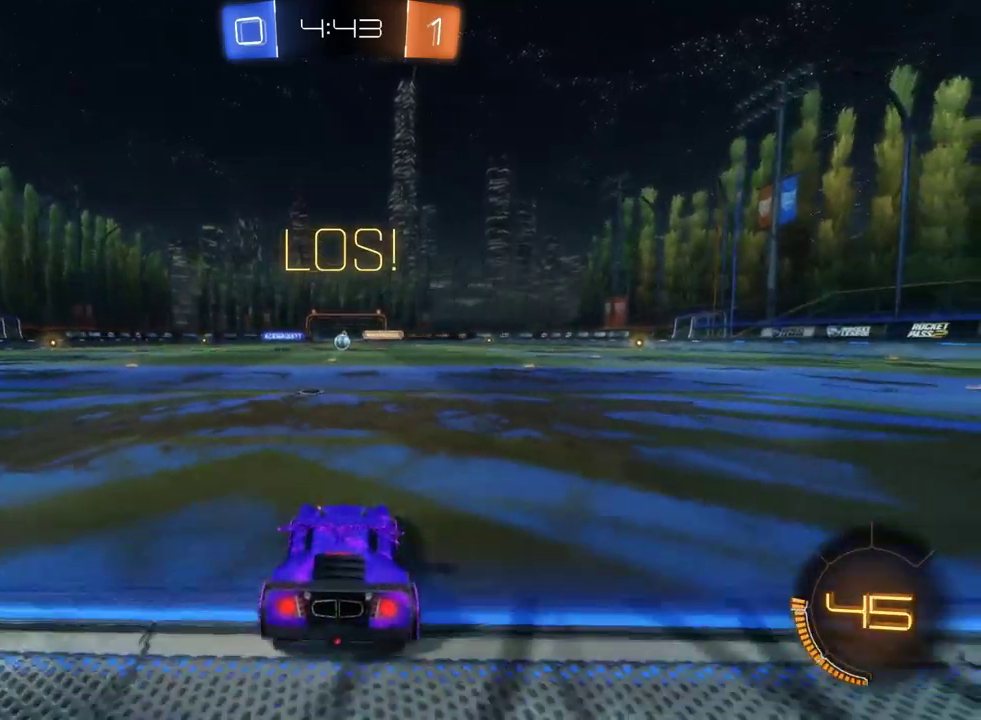
{"buttons": ["R2"], "left_stick": "center", "right_stick": "center", "events": [[217, "left_stick", "left"], [350, "left_stick", "center"]]}
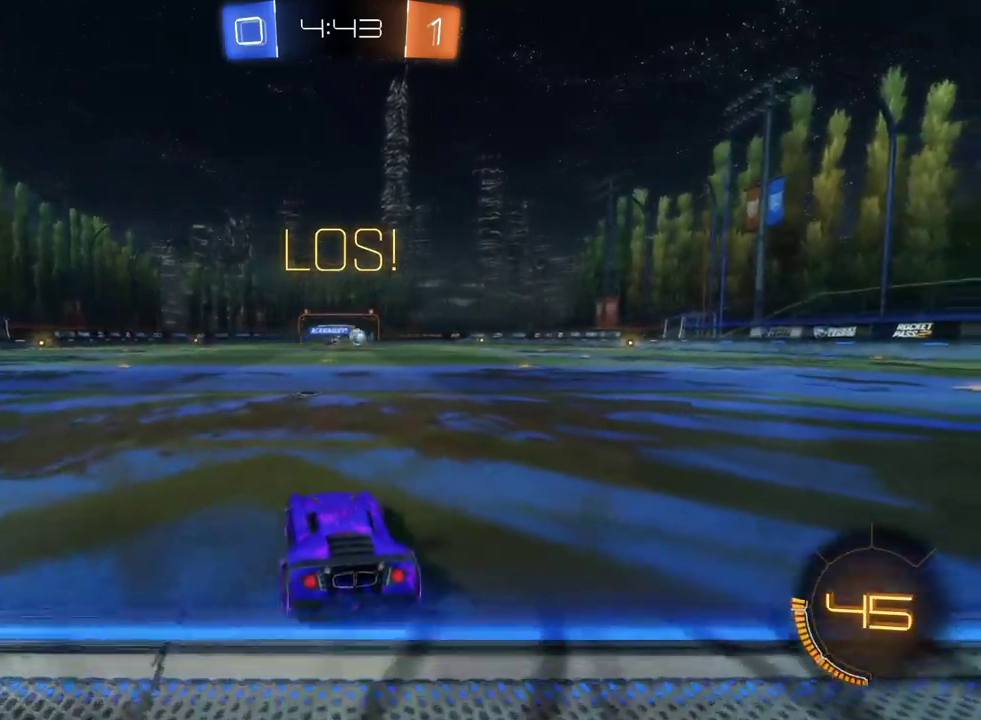
{"buttons": ["R2"], "left_stick": "right", "right_stick": "center", "events": [[283, "left_stick", "right"]]}
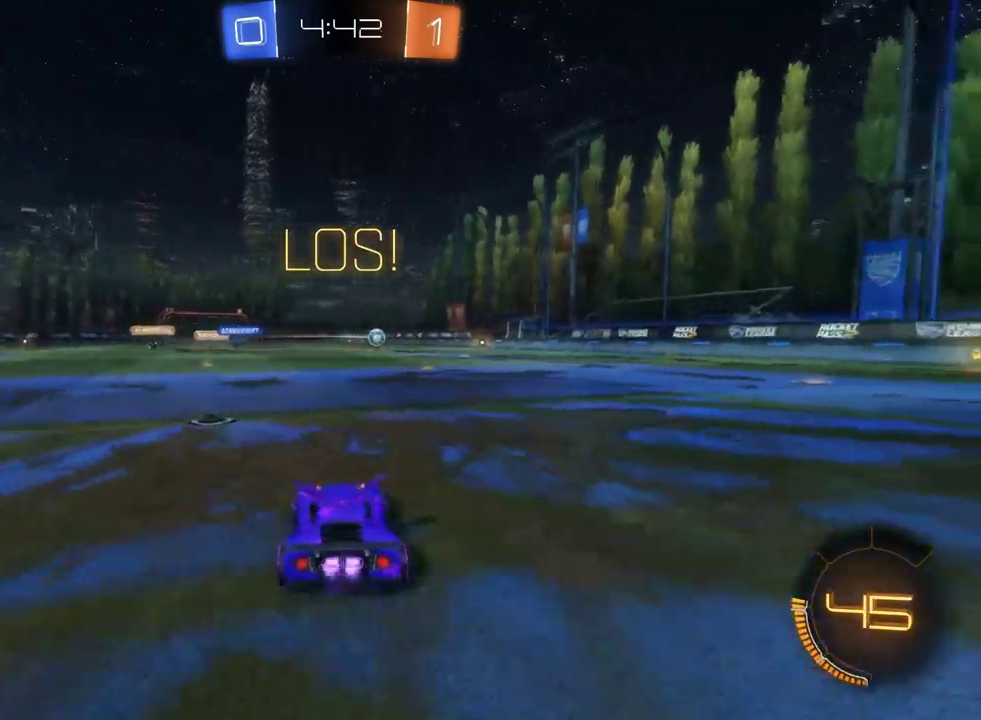
{"buttons": ["R2"], "left_stick": "center", "right_stick": "center", "events": [[183, "TRIANGLE", "down"], [300, "TRIANGLE", "up"], [367, "left_stick", "center"]]}
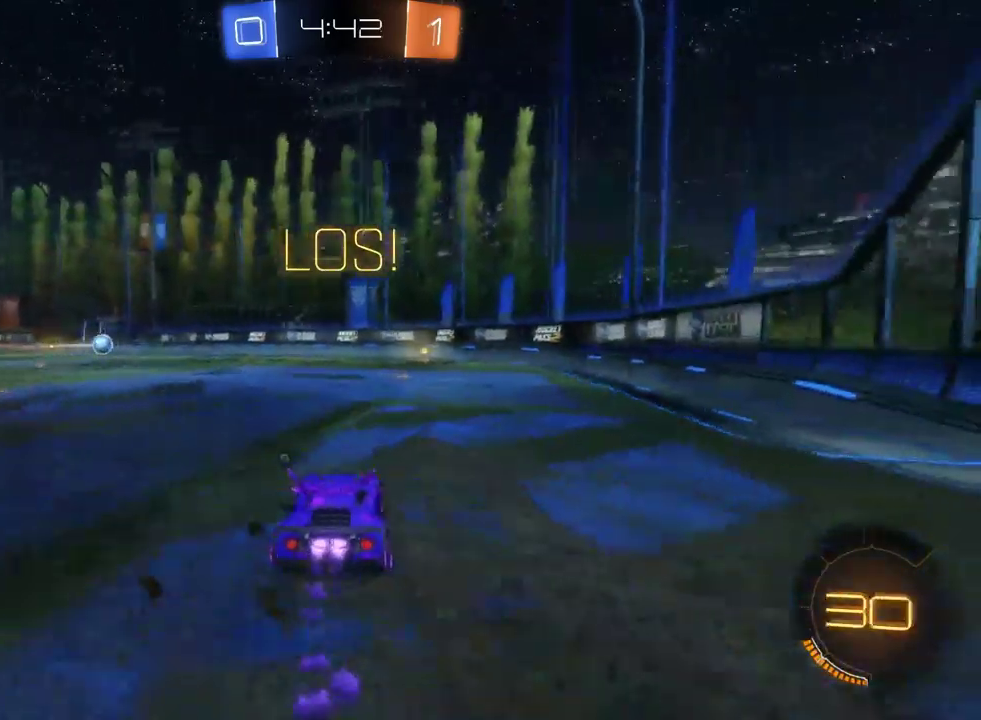
{"buttons": ["CIRCLE", "R2"], "left_stick": "center", "right_stick": "center", "events": [[350, "CIRCLE", "down"]]}
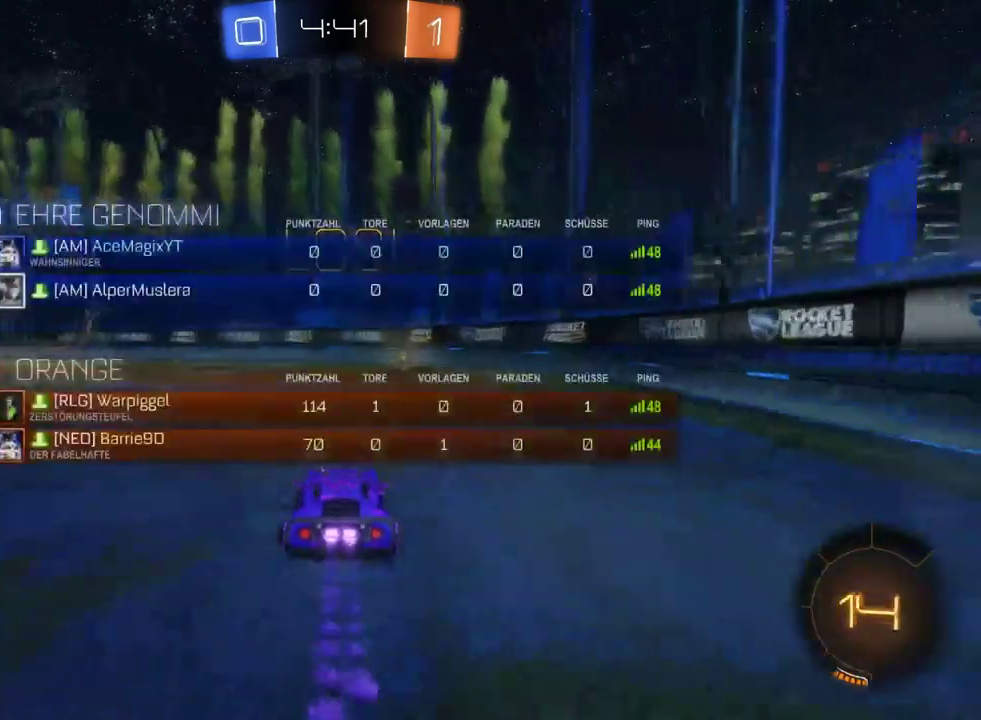
{"buttons": ["R2"], "left_stick": "center", "right_stick": "center"}
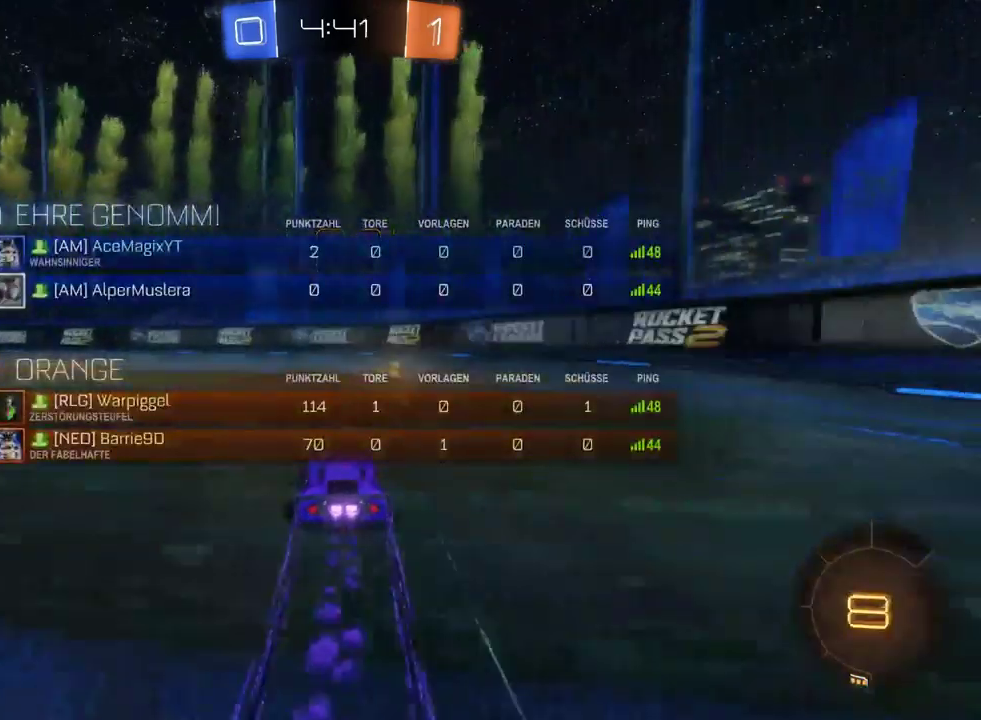
{"buttons": ["R2"], "left_stick": "right", "right_stick": "center", "events": [[117, "TRIANGLE", "down"], [133, "left_stick", "right"], [300, "SQUARE", "down"], [300, "TRIANGLE", "up"], [433, "SQUARE", "up"]]}
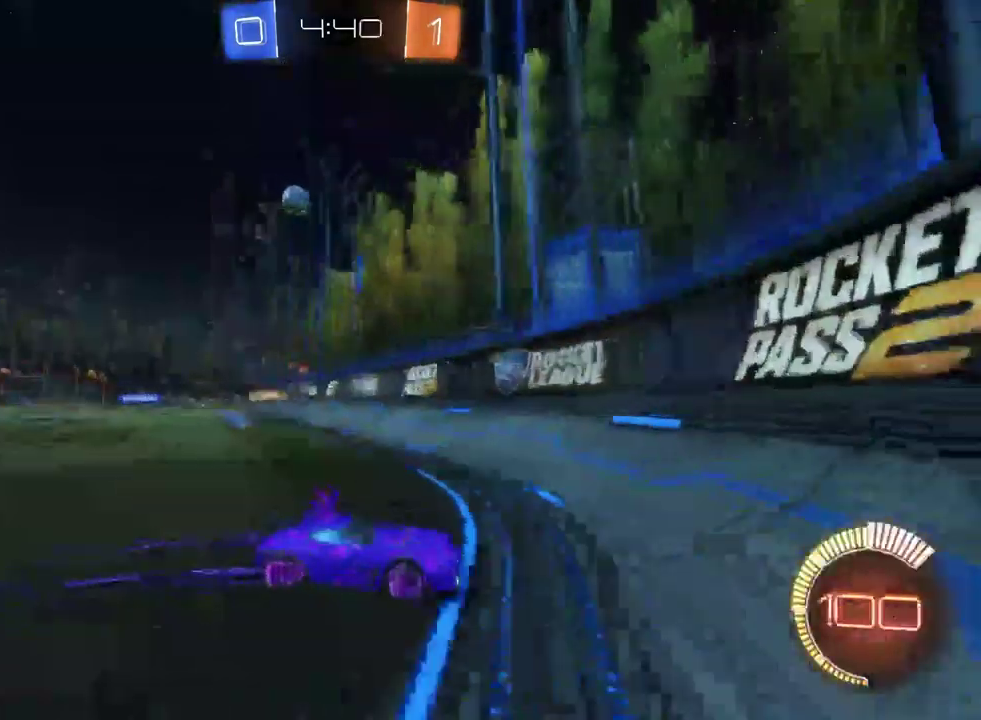
{"buttons": ["R2"], "left_stick": "right", "right_stick": "center", "events": [[217, "SQUARE", "down"], [350, "SQUARE", "up"]]}